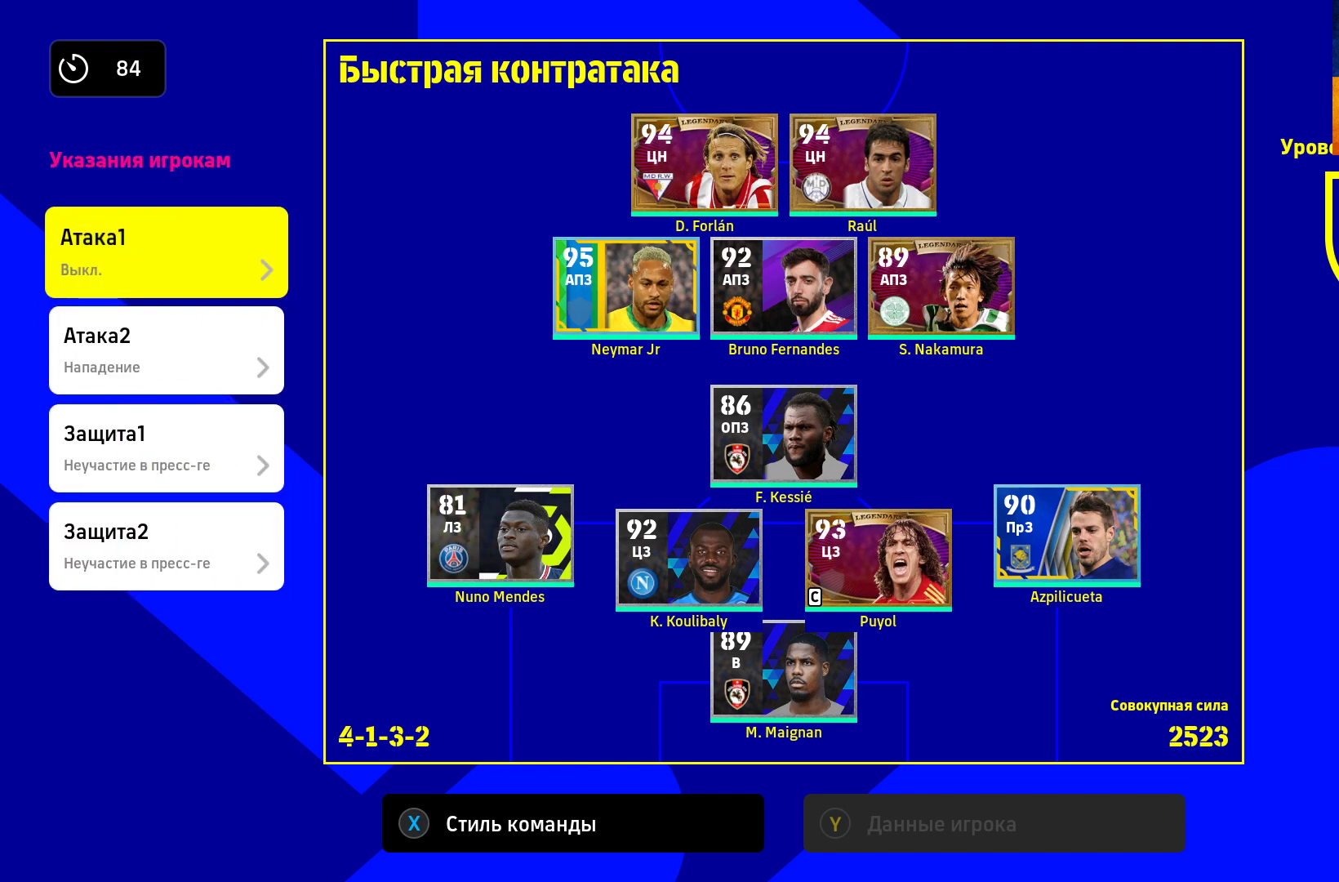
Gameplay with a controller (Xbox layout); each line is a JSON object with the inputs held at the frame after it. "events" lists button and stick changes between this image and that frame as [ms after this image, input, new state], when the widget could be followed in between.
{"buttons": [], "left_stick": "down", "right_stick": "center", "events": [[100, "A", "up"], [450, "left_stick", "down"]]}
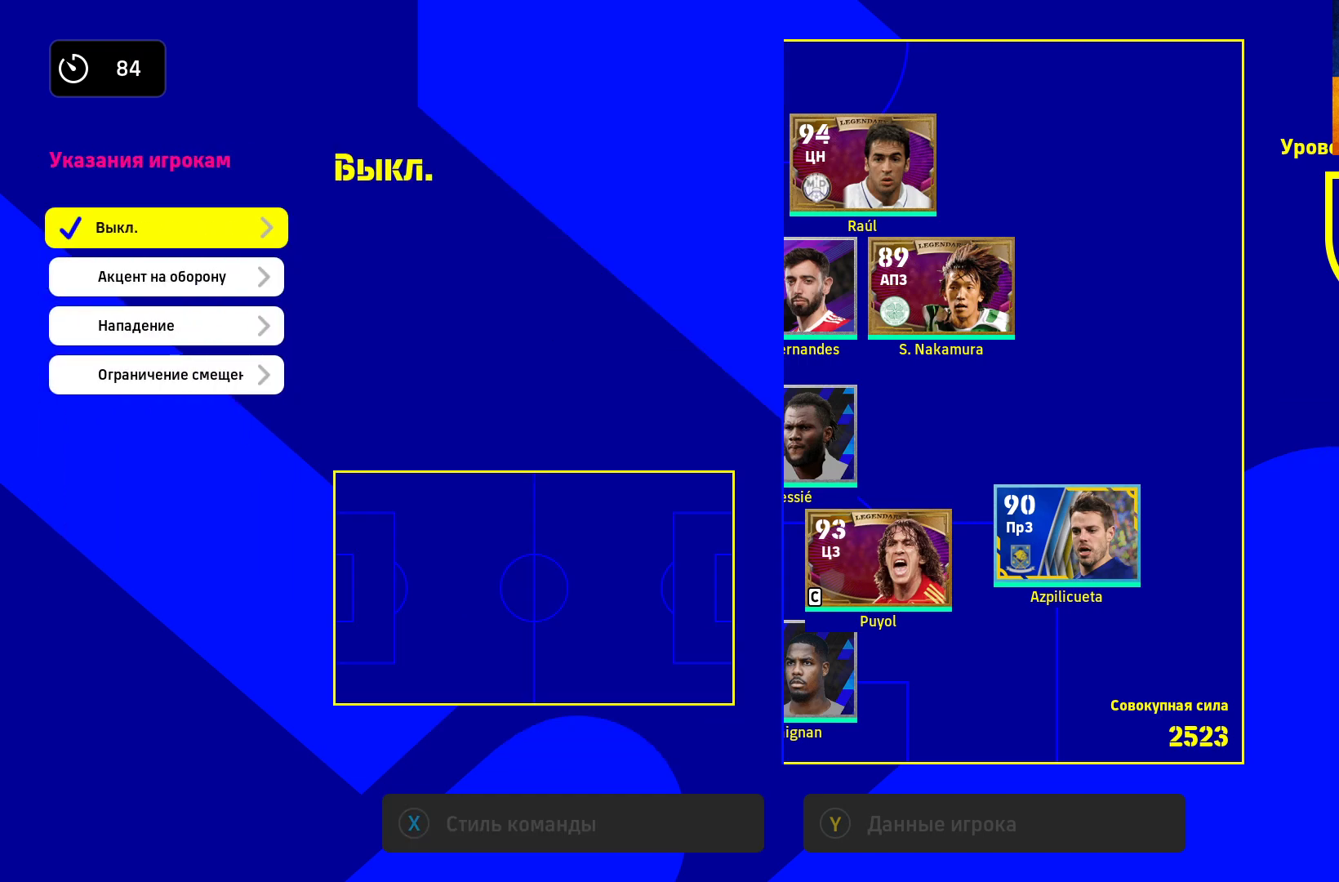
{"buttons": [], "left_stick": "center", "right_stick": "center", "events": [[83, "left_stick", "center"], [250, "A", "down"], [350, "A", "up"]]}
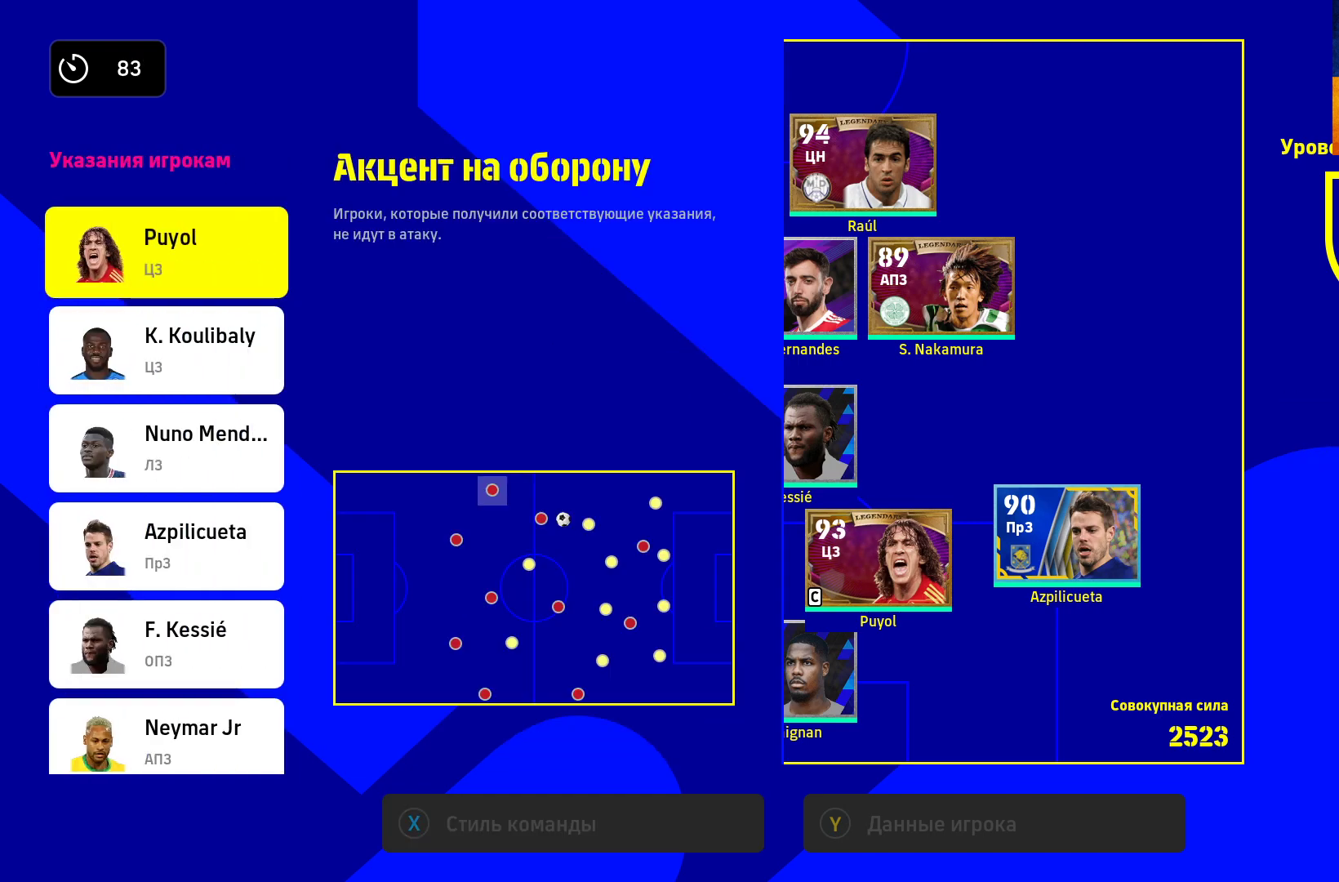
{"buttons": [], "left_stick": "center", "right_stick": "center", "events": [[67, "left_stick", "down"], [200, "left_stick", "center"], [283, "left_stick", "down"], [400, "left_stick", "center"]]}
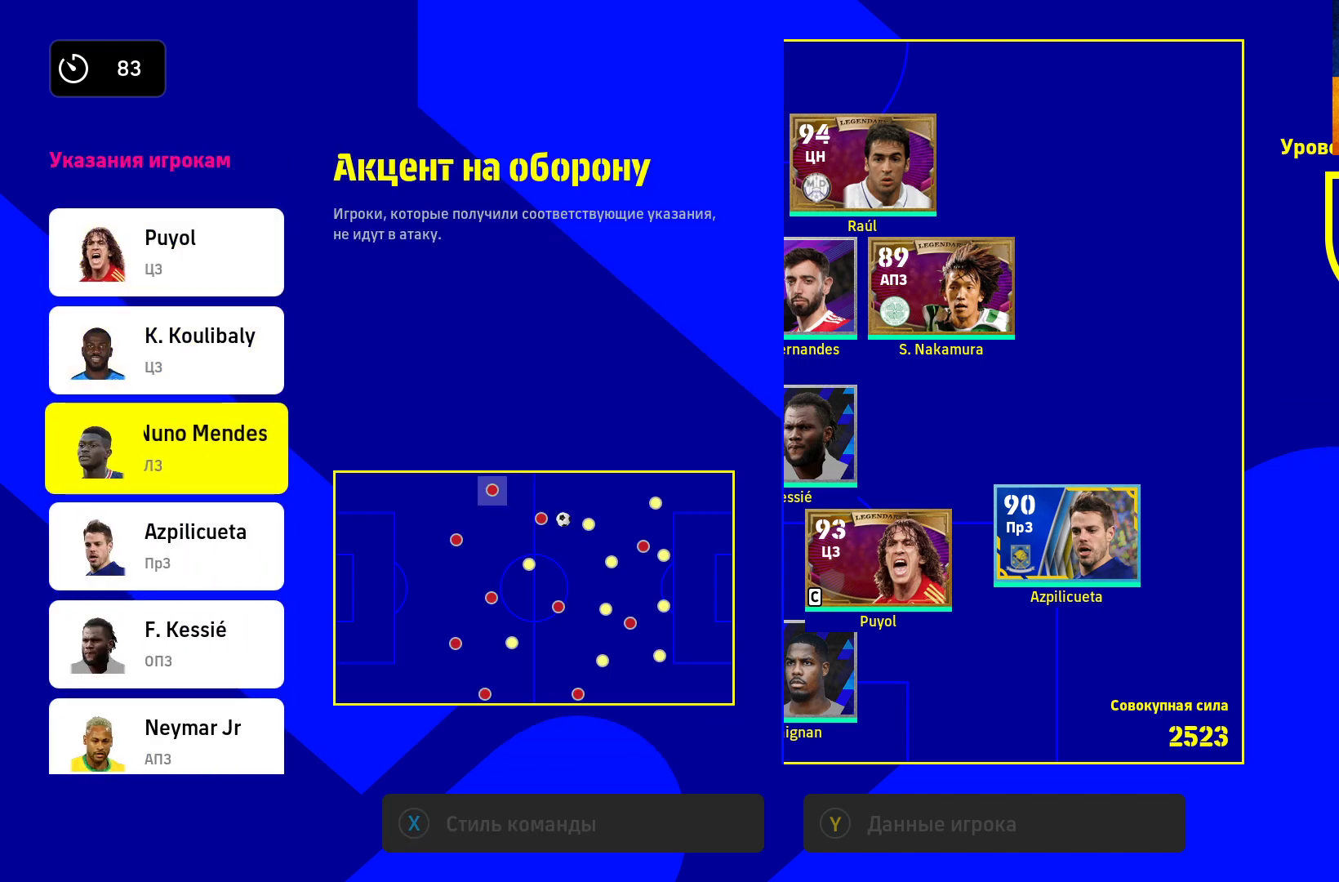
{"buttons": [], "left_stick": "up", "right_stick": "center", "events": [[417, "left_stick", "up"]]}
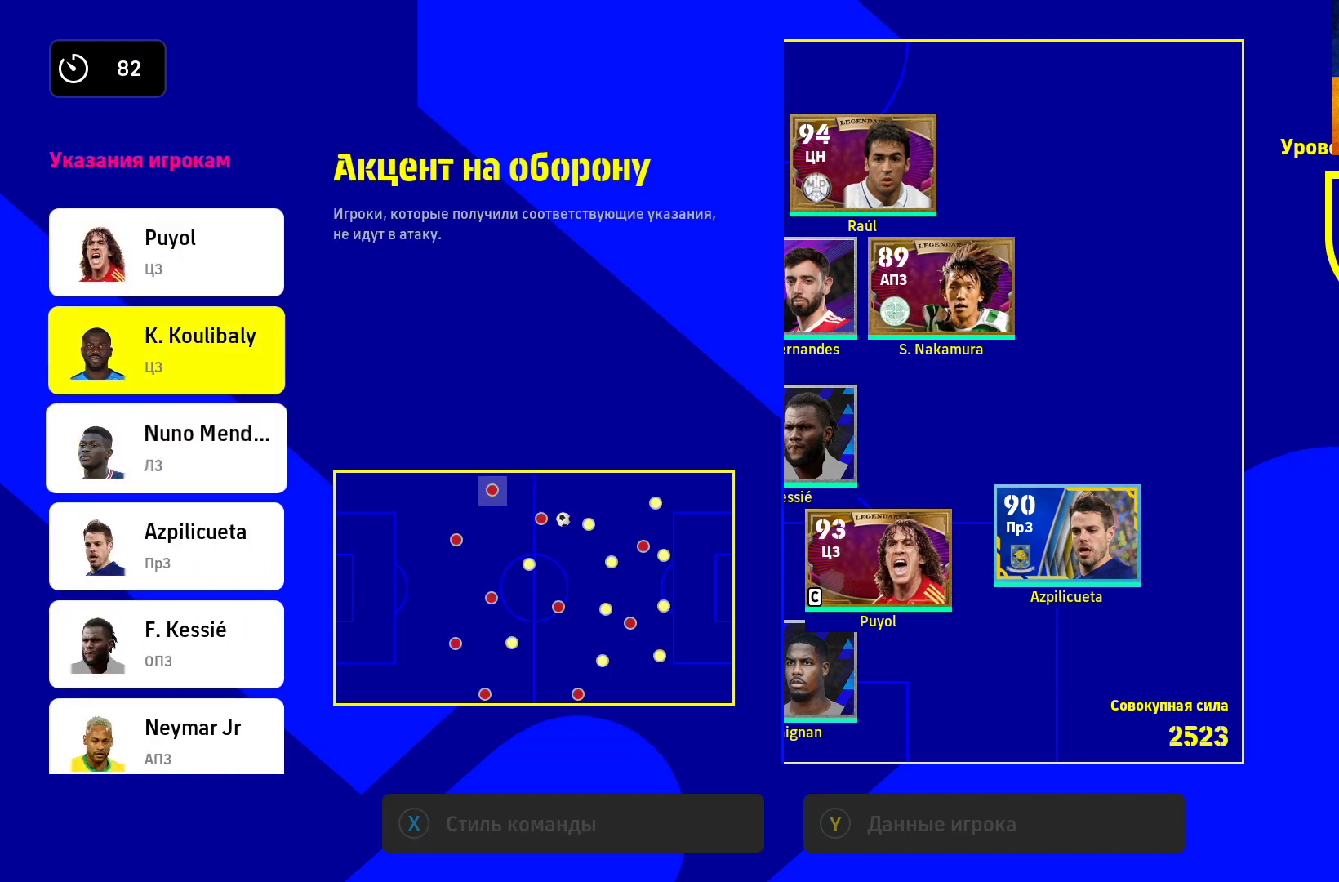
{"buttons": [], "left_stick": "down", "right_stick": "center", "events": [[83, "left_stick", "center"], [183, "left_stick", "down"], [350, "left_stick", "center"], [400, "left_stick", "down"]]}
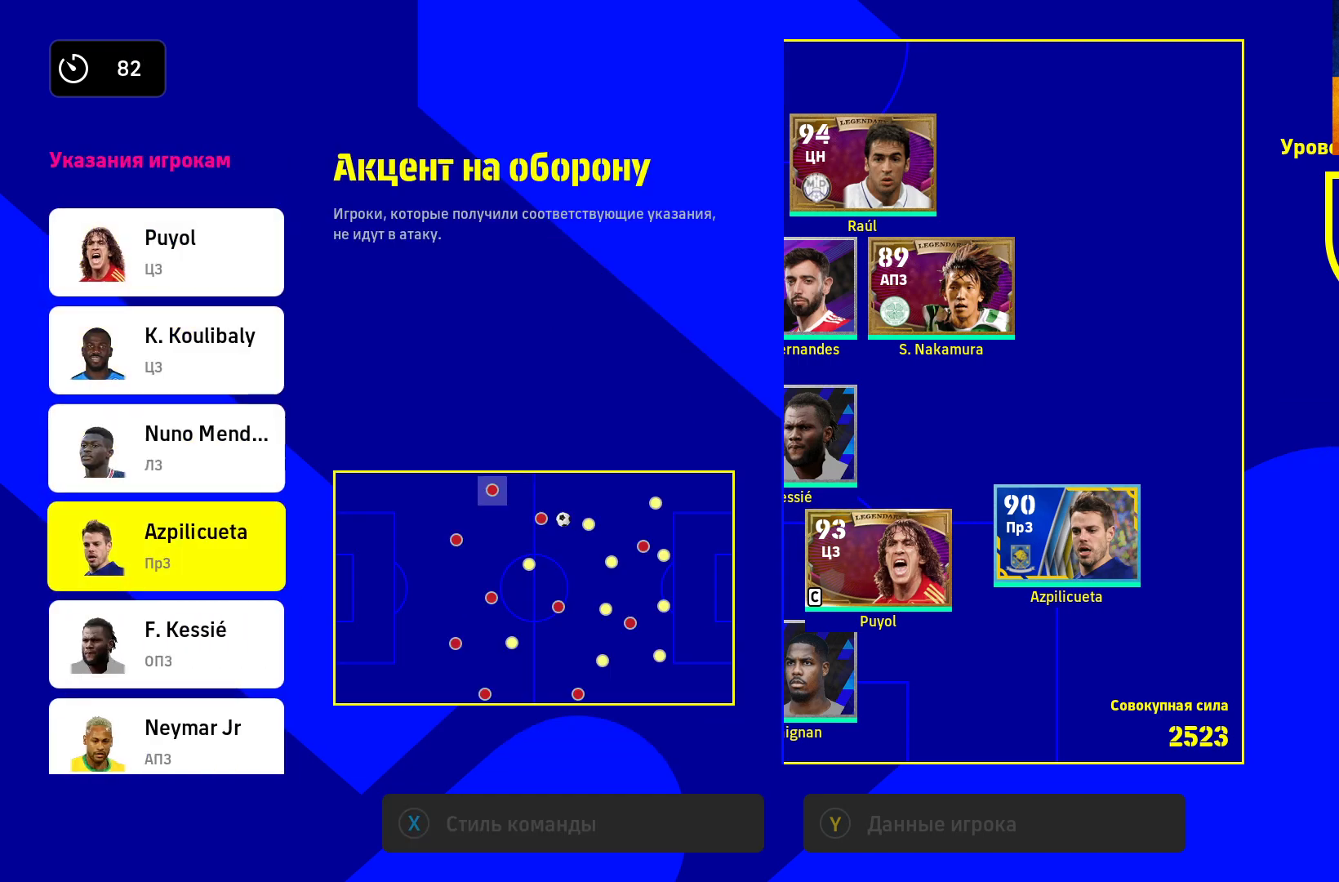
{"buttons": ["A"], "left_stick": "center", "right_stick": "center", "events": [[33, "left_stick", "center"], [83, "left_stick", "down"], [233, "left_stick", "center"], [450, "A", "down"]]}
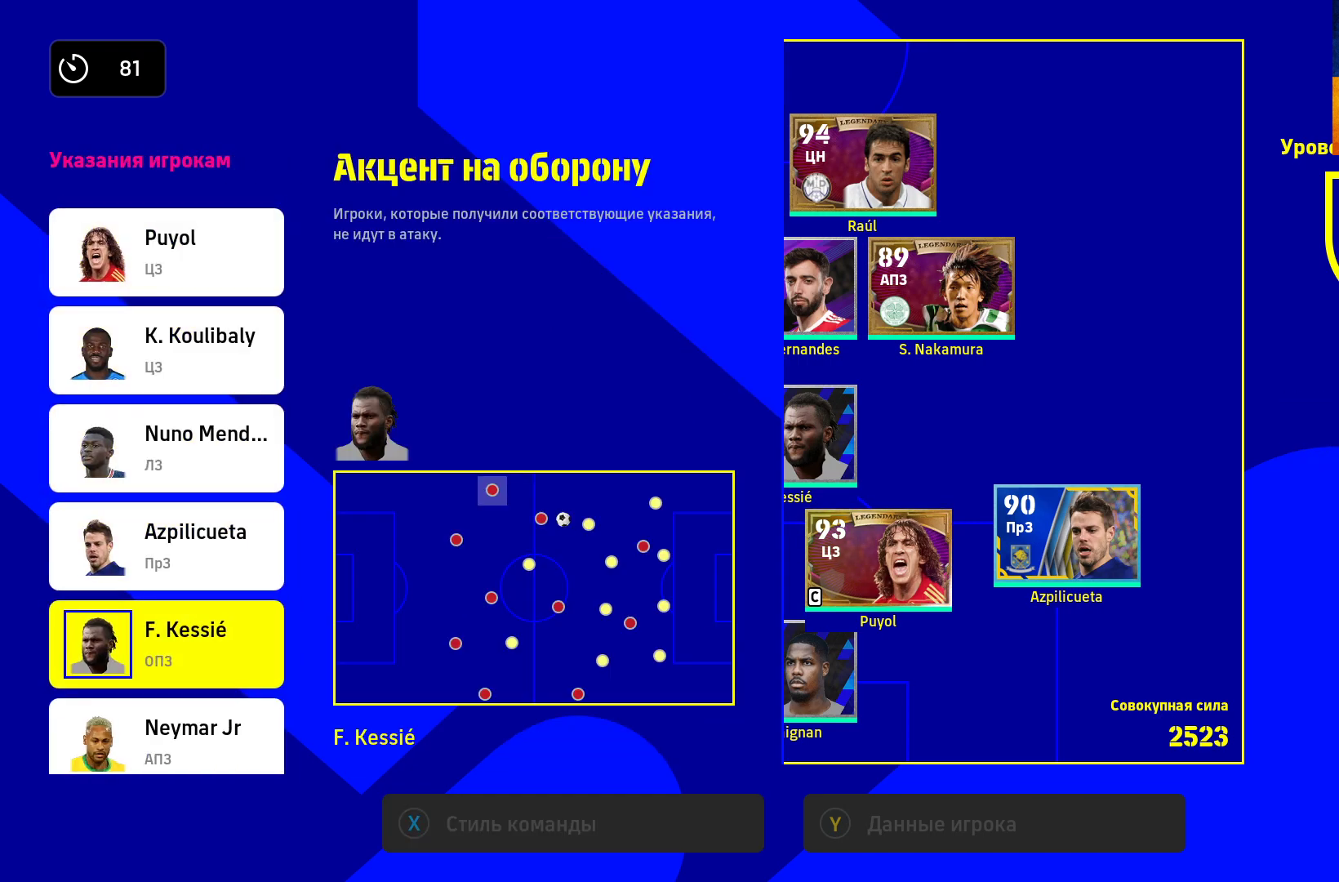
{"buttons": [], "left_stick": "center", "right_stick": "center", "events": [[83, "A", "up"], [383, "B", "down"], [483, "B", "up"]]}
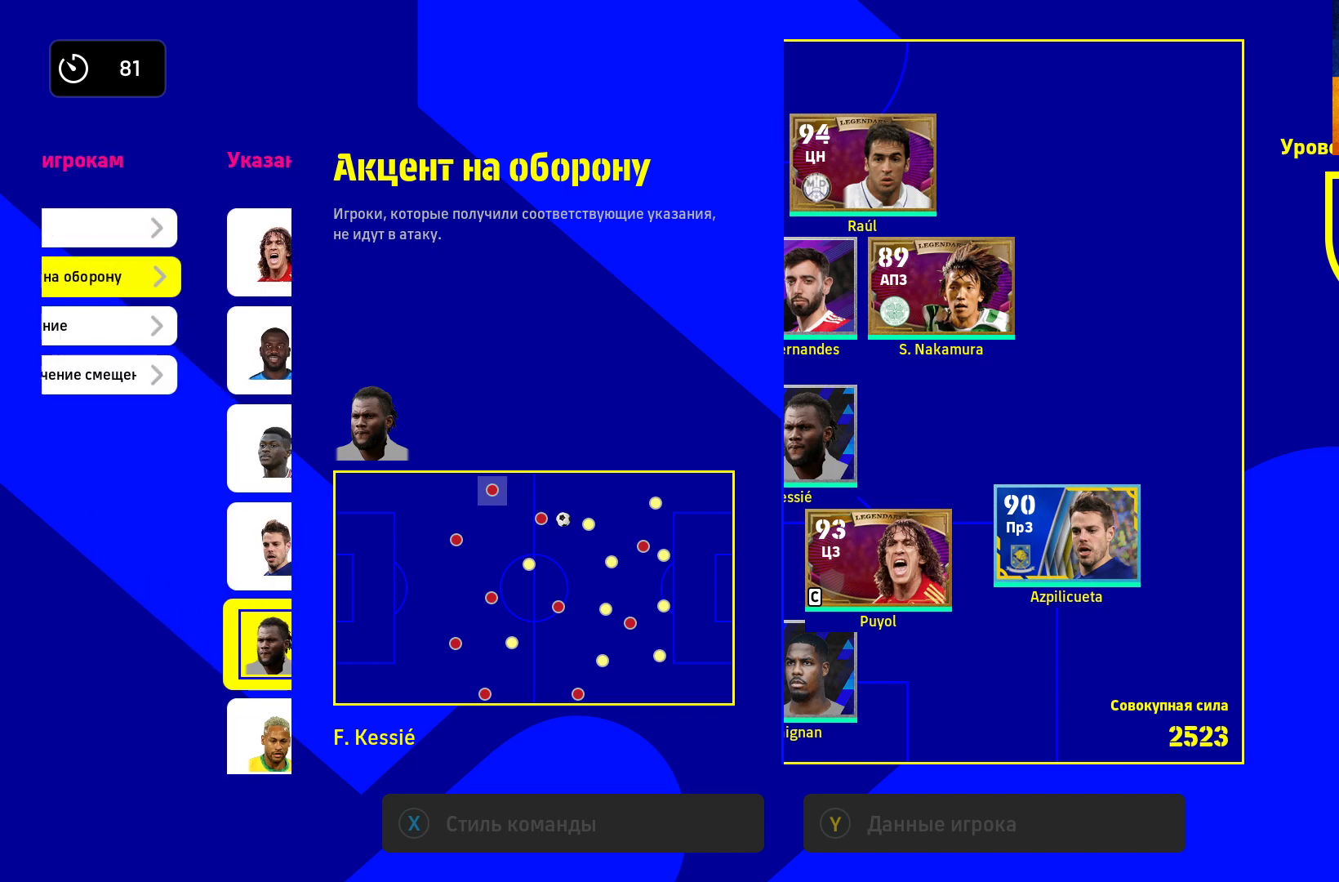
{"buttons": [], "left_stick": "center", "right_stick": "center", "events": []}
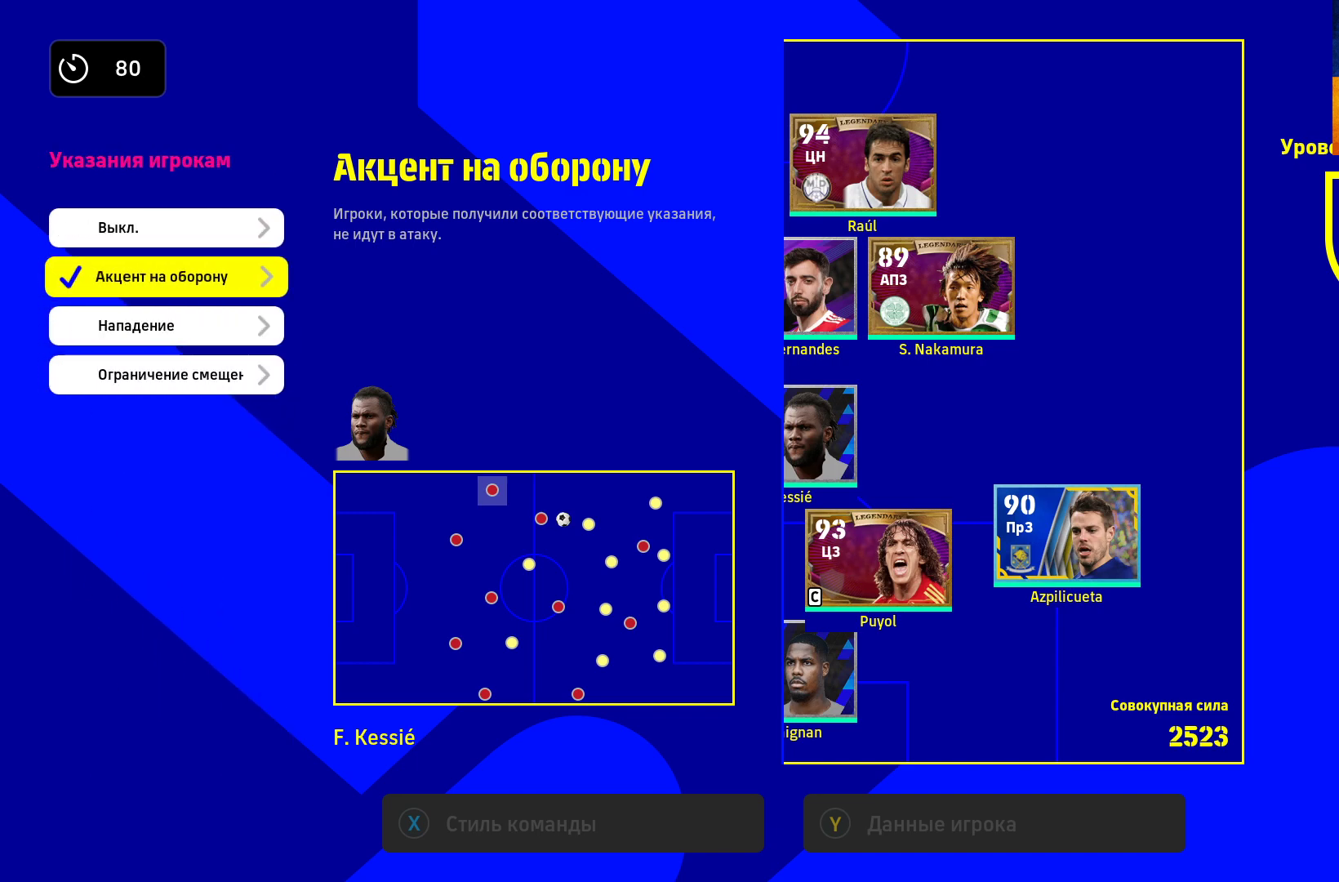
{"buttons": [], "left_stick": "center", "right_stick": "center", "events": []}
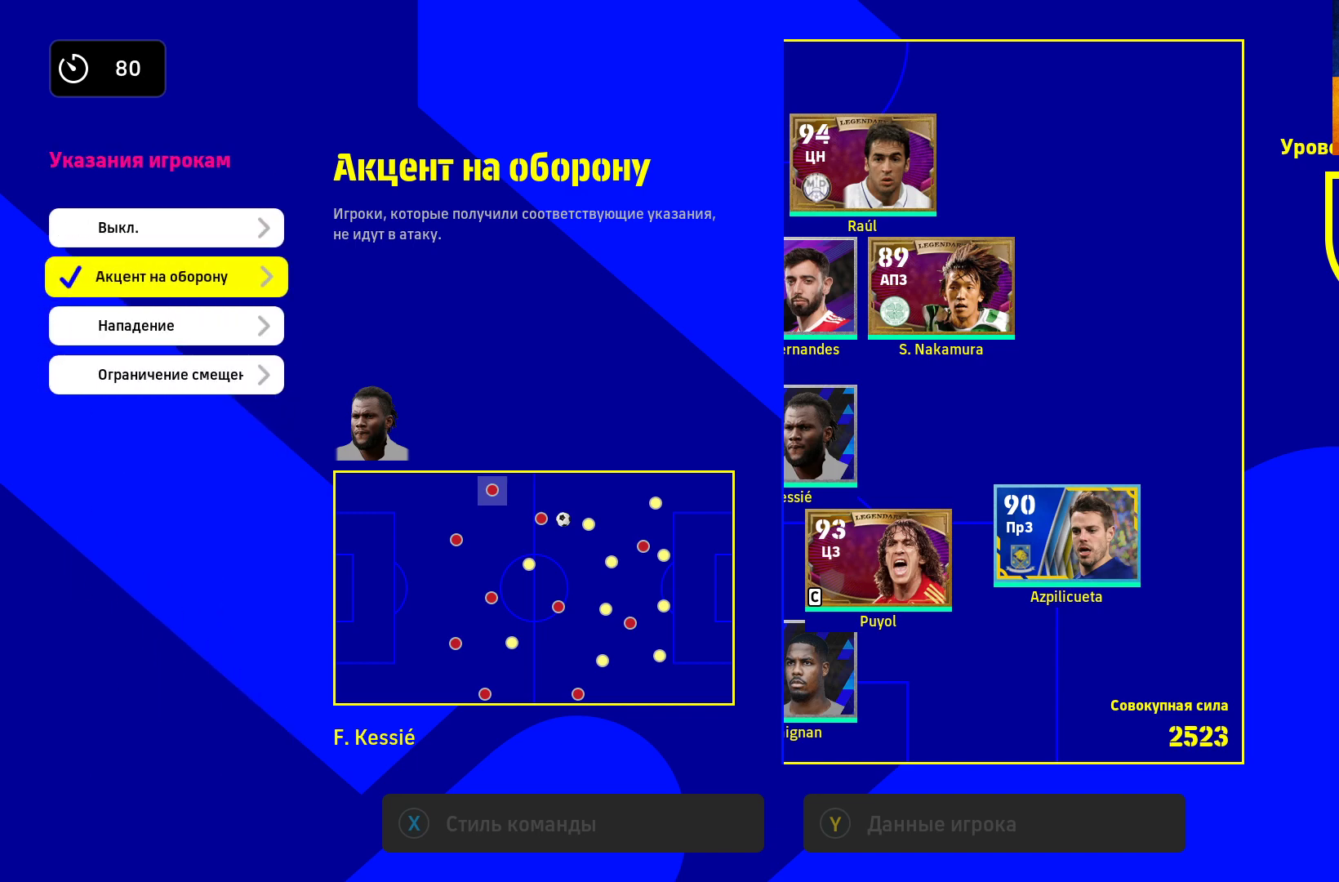
{"buttons": [], "left_stick": "center", "right_stick": "center", "events": [[33, "B", "down"], [117, "B", "up"], [317, "left_stick", "down"], [483, "left_stick", "center"]]}
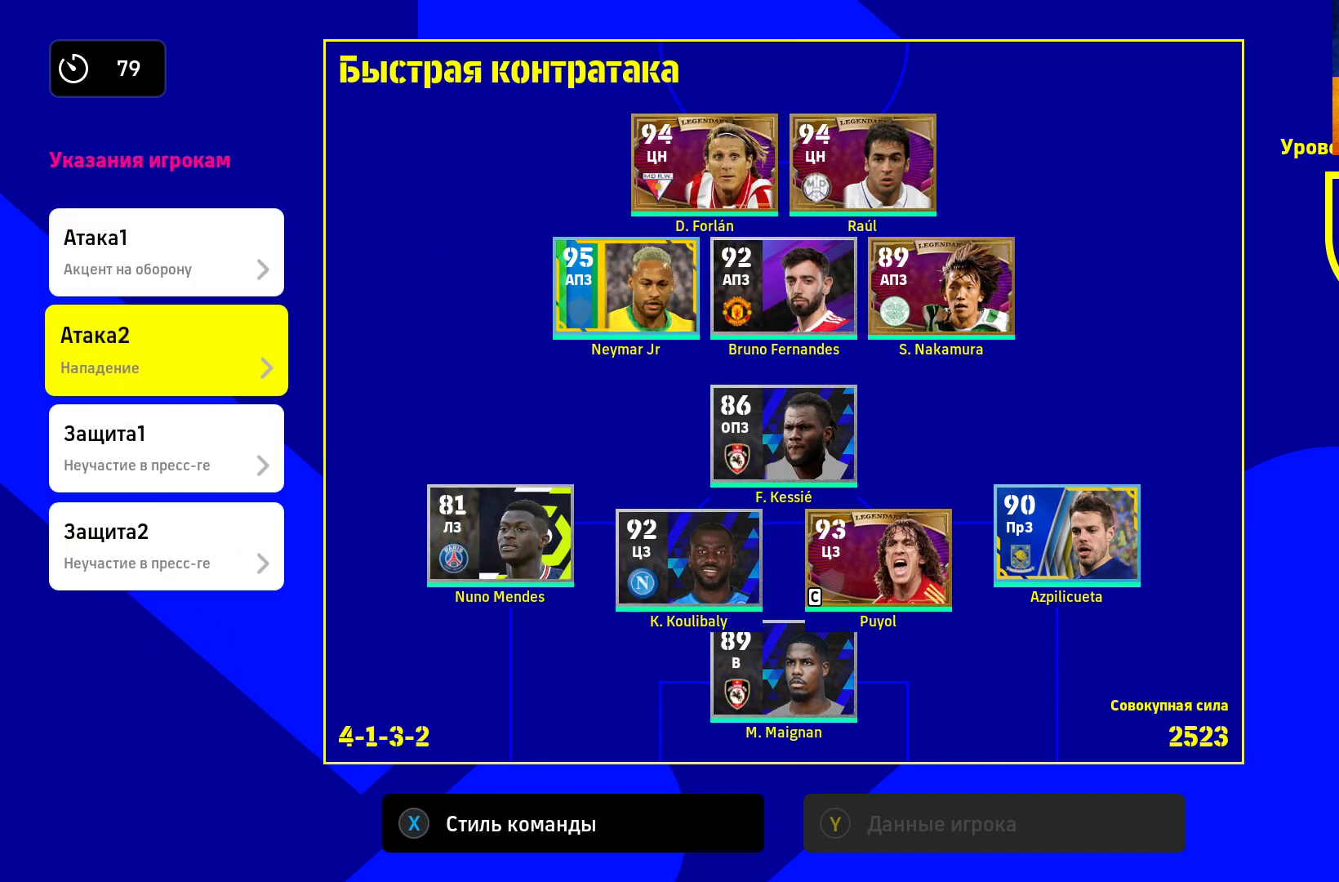
{"buttons": [], "left_stick": "center", "right_stick": "center", "events": [[100, "left_stick", "down"], [233, "left_stick", "center"]]}
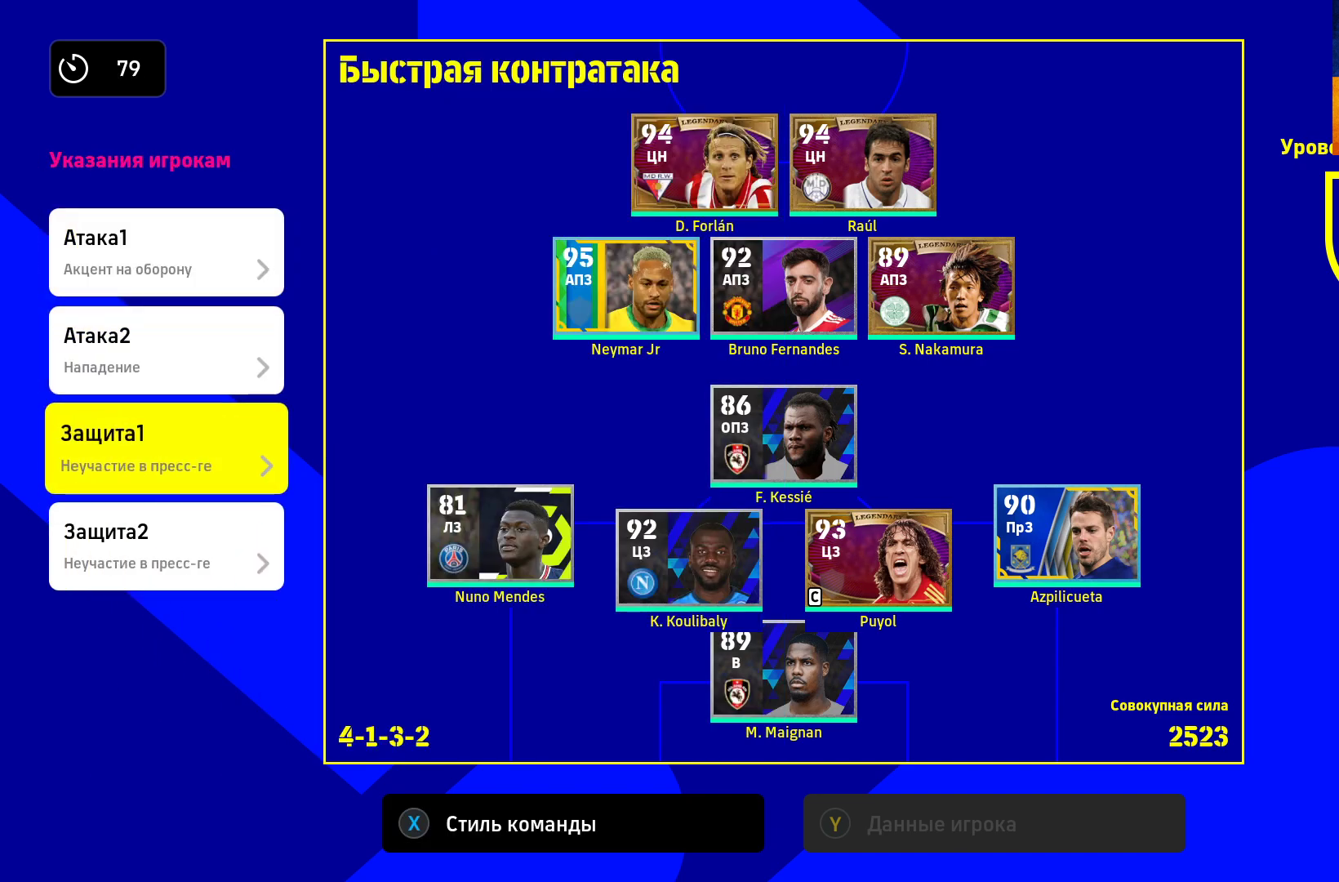
{"buttons": [], "left_stick": "center", "right_stick": "center", "events": [[333, "A", "down"], [450, "A", "up"]]}
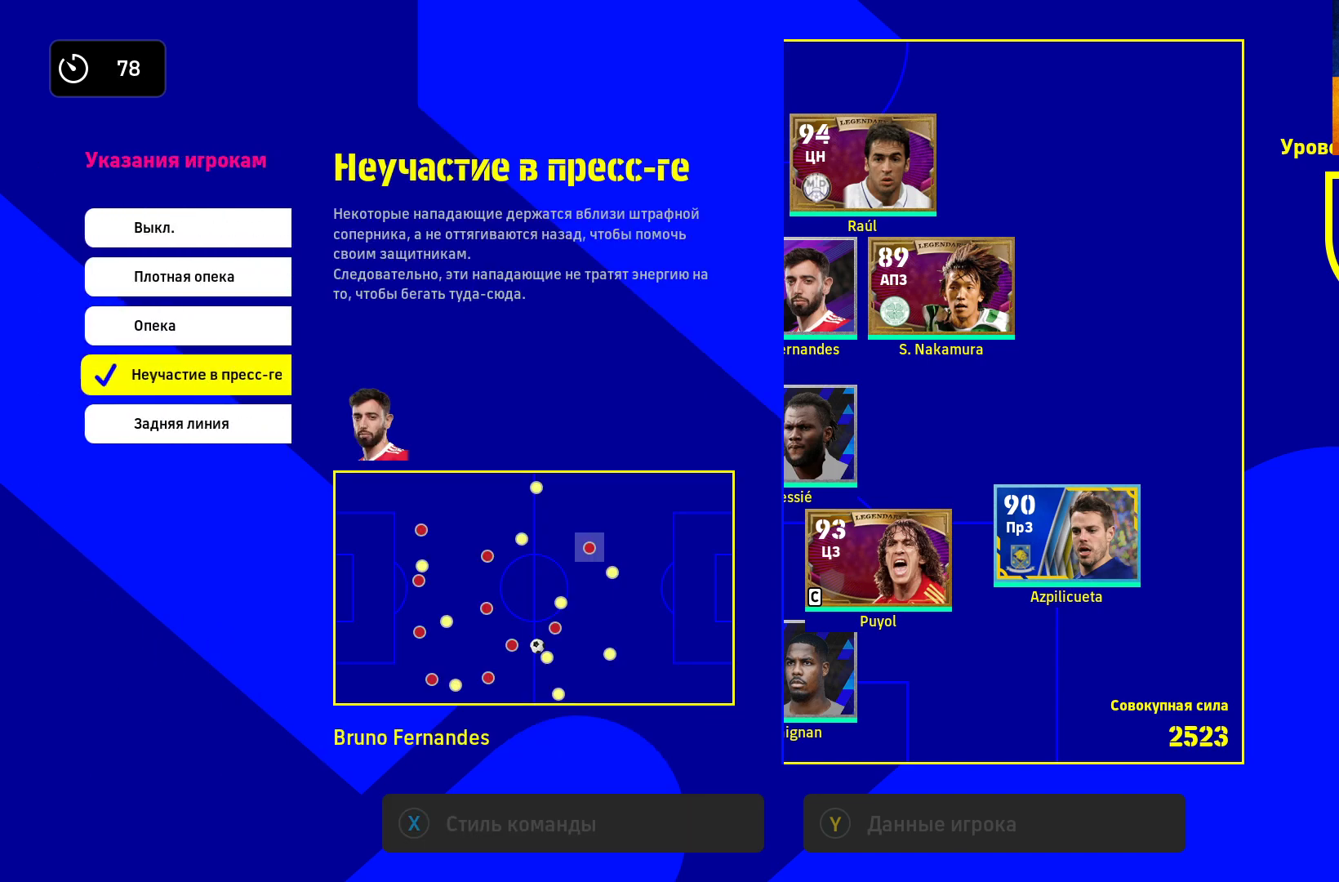
{"buttons": [], "left_stick": "center", "right_stick": "center", "events": [[167, "A", "down"], [283, "A", "up"]]}
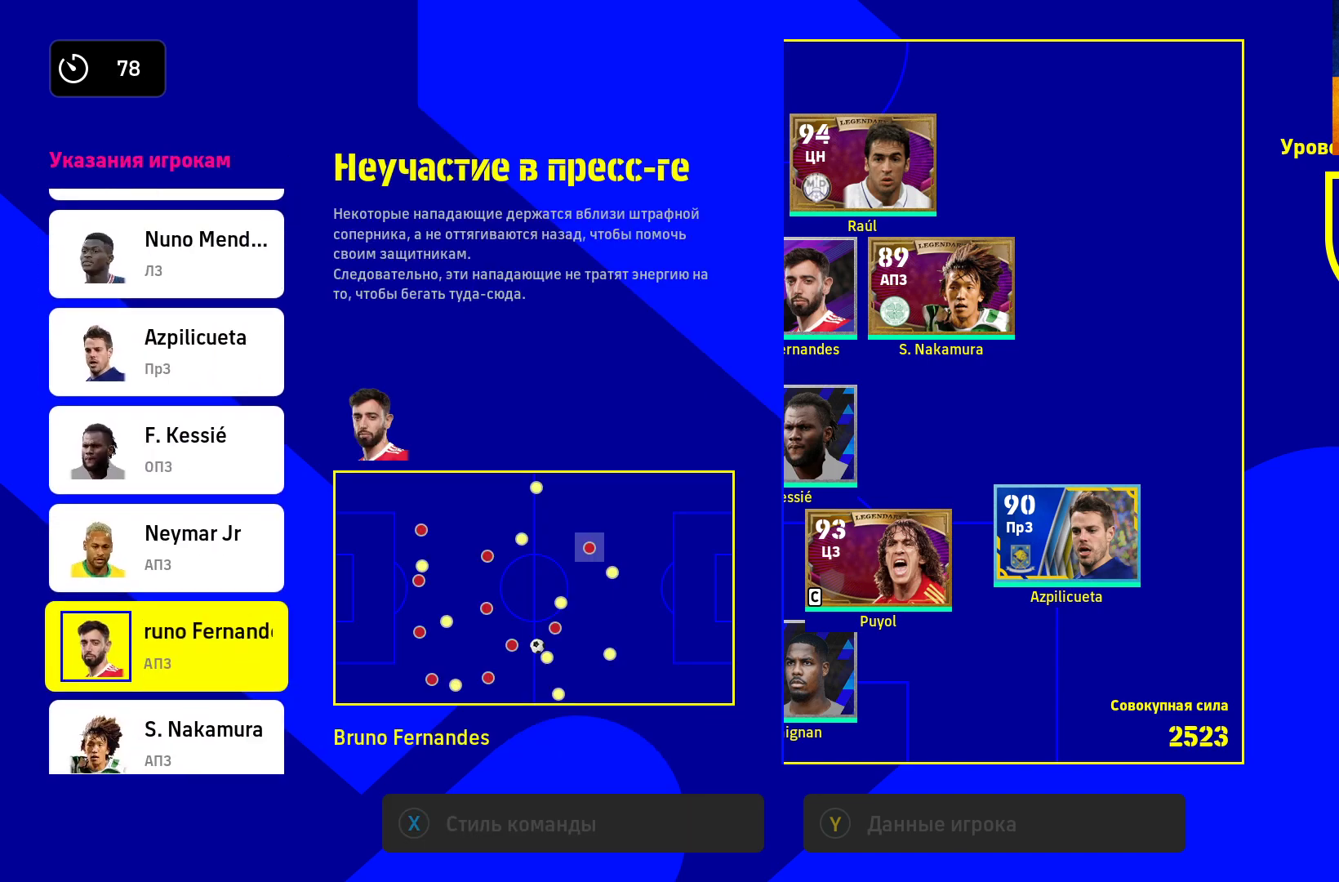
{"buttons": ["B"], "left_stick": "center", "right_stick": "center", "events": [[417, "B", "down"]]}
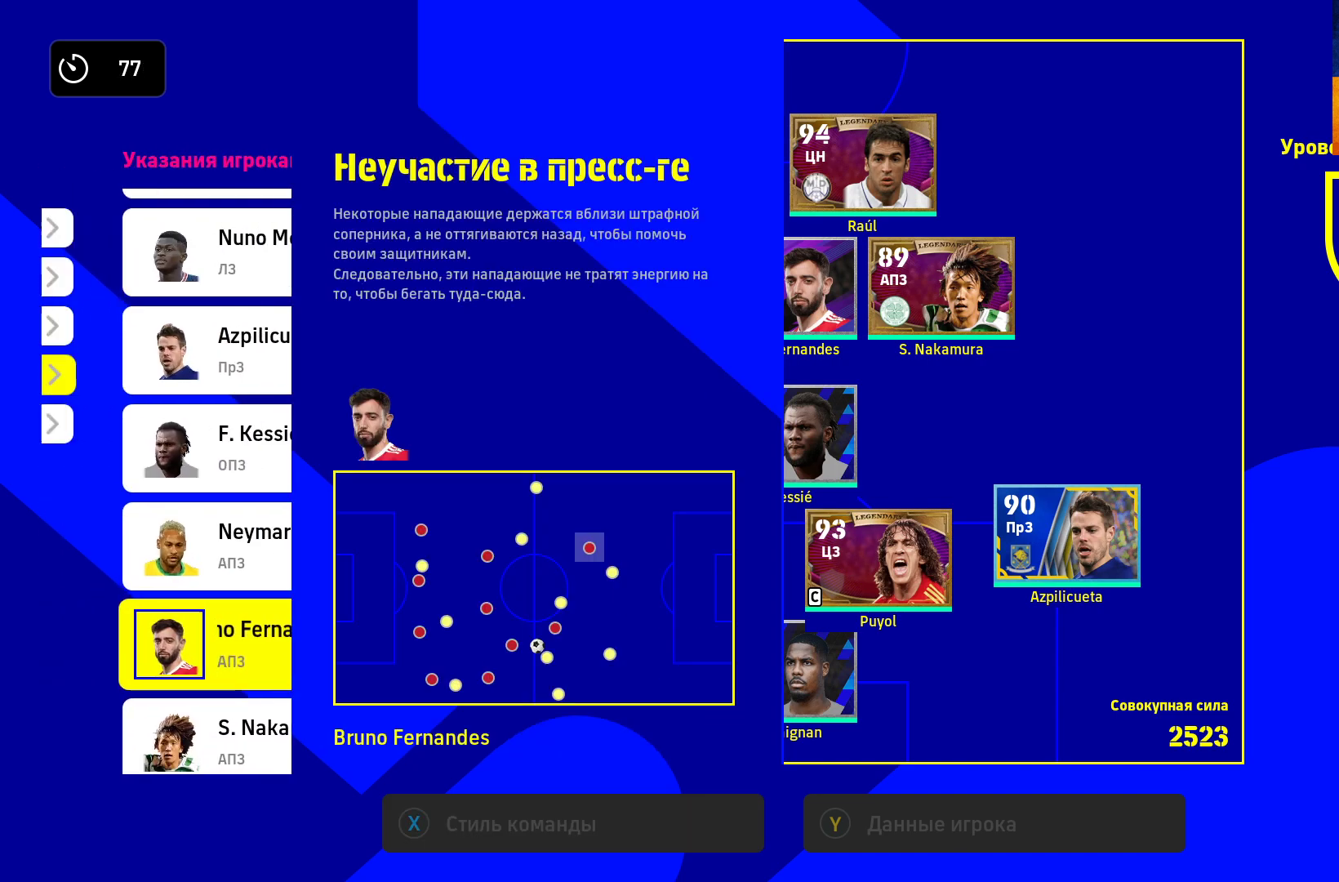
{"buttons": [], "left_stick": "center", "right_stick": "center", "events": [[33, "B", "up"]]}
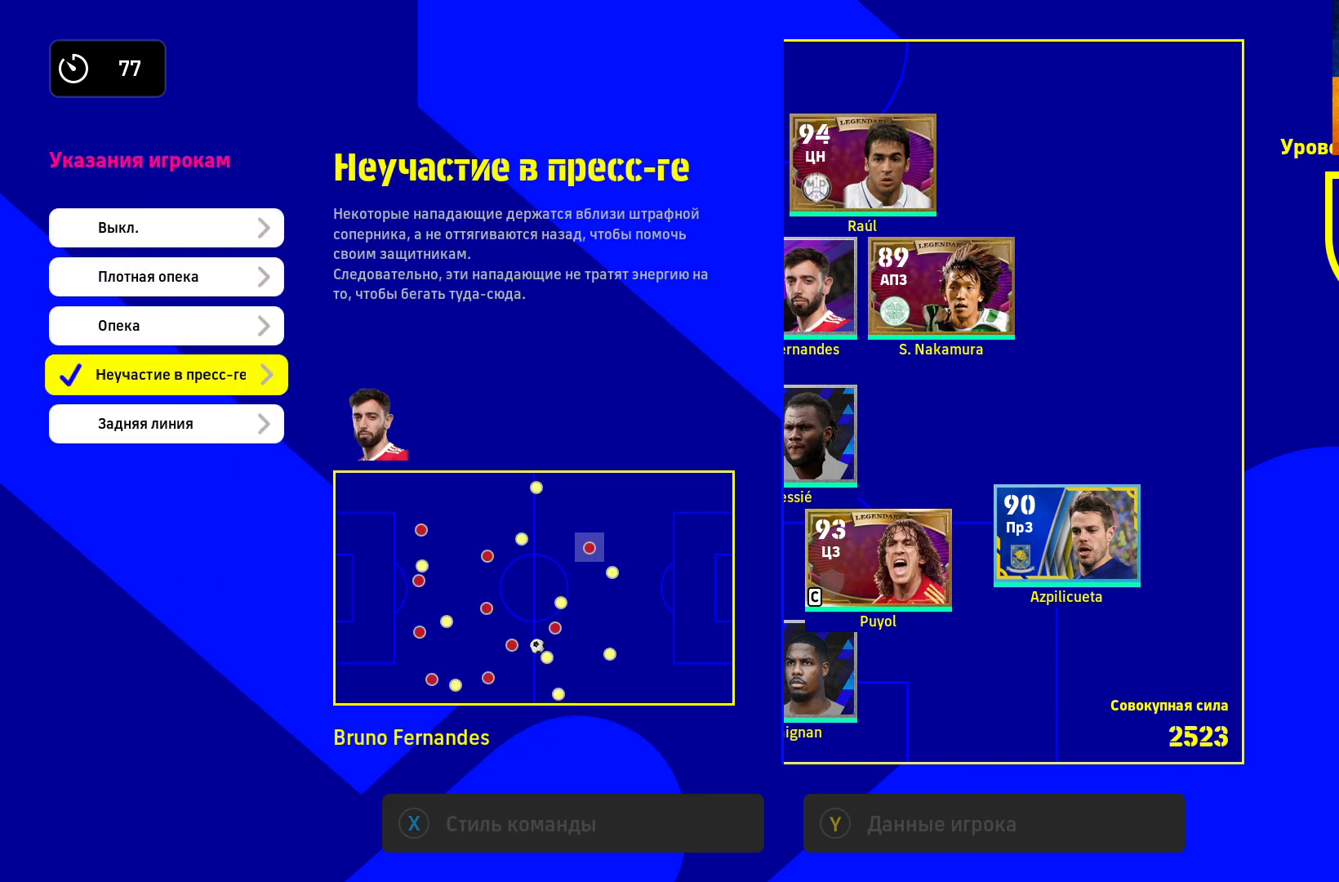
{"buttons": ["B"], "left_stick": "center", "right_stick": "center", "events": [[400, "B", "down"]]}
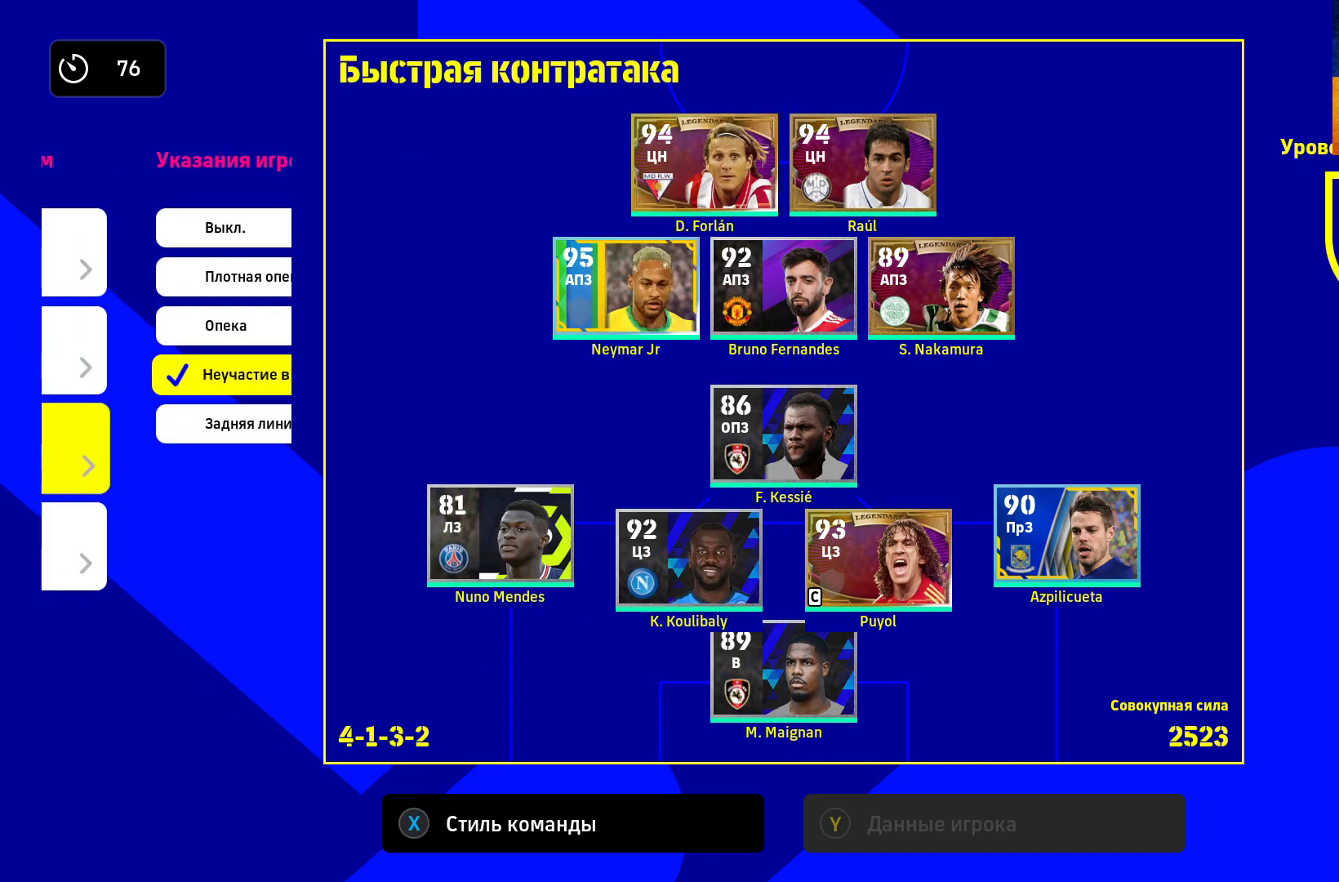
{"buttons": [], "left_stick": "center", "right_stick": "center", "events": [[17, "B", "up"]]}
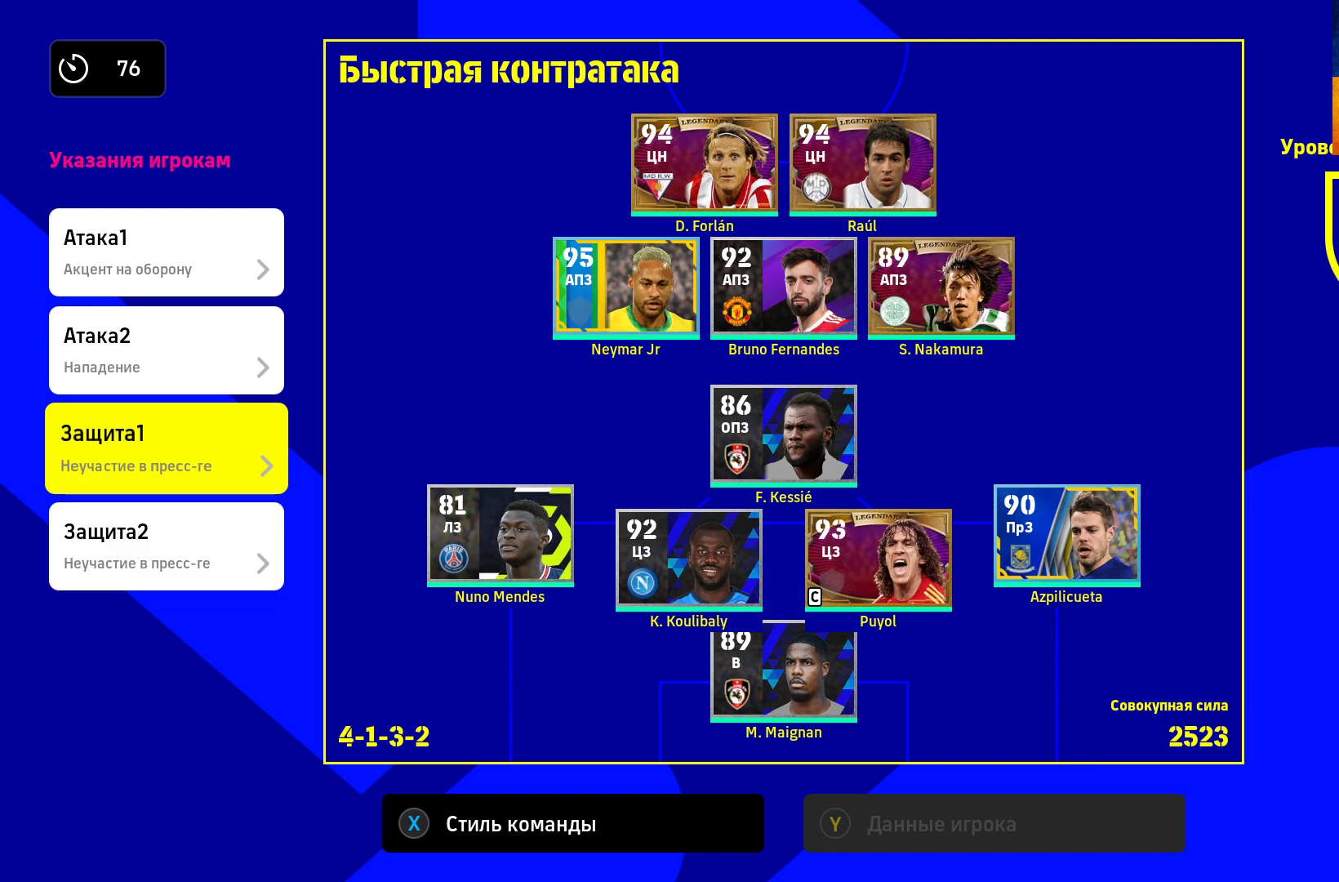
{"buttons": [], "left_stick": "center", "right_stick": "center", "events": []}
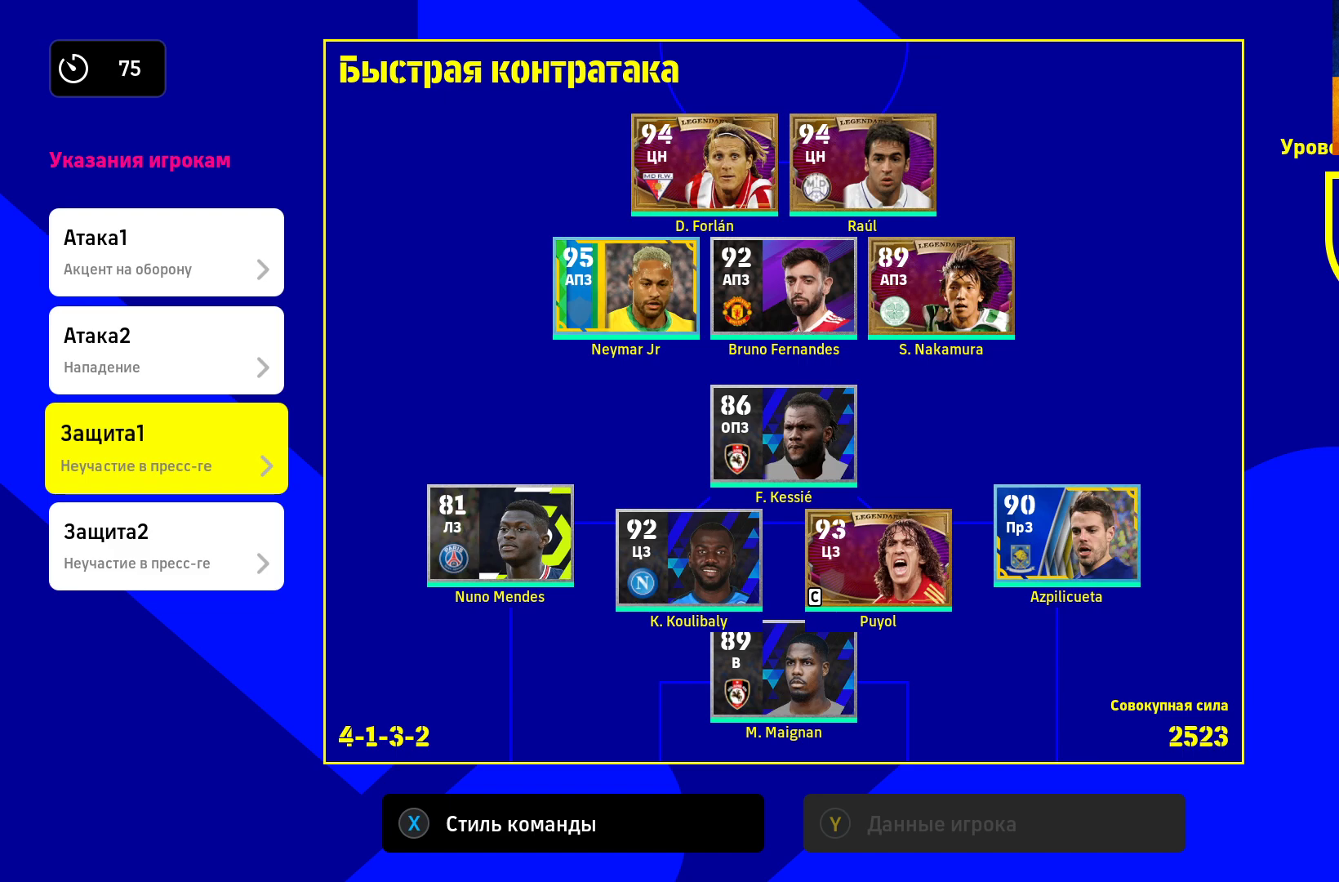
{"buttons": [], "left_stick": "center", "right_stick": "center", "events": [[133, "left_stick", "up"], [217, "left_stick", "center"]]}
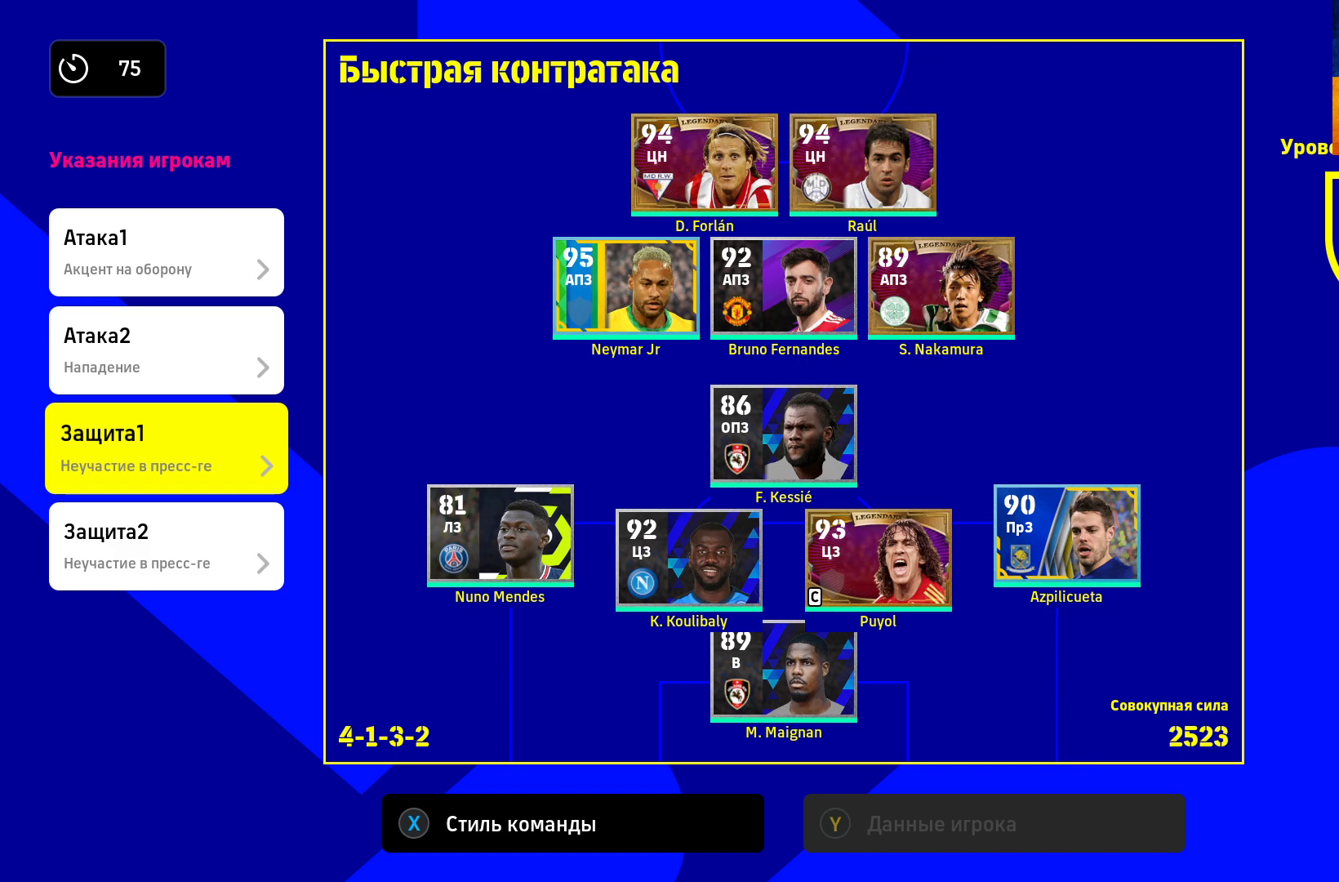
{"buttons": [], "left_stick": "down", "right_stick": "center", "events": [[233, "B", "down"], [333, "B", "up"], [500, "left_stick", "down"]]}
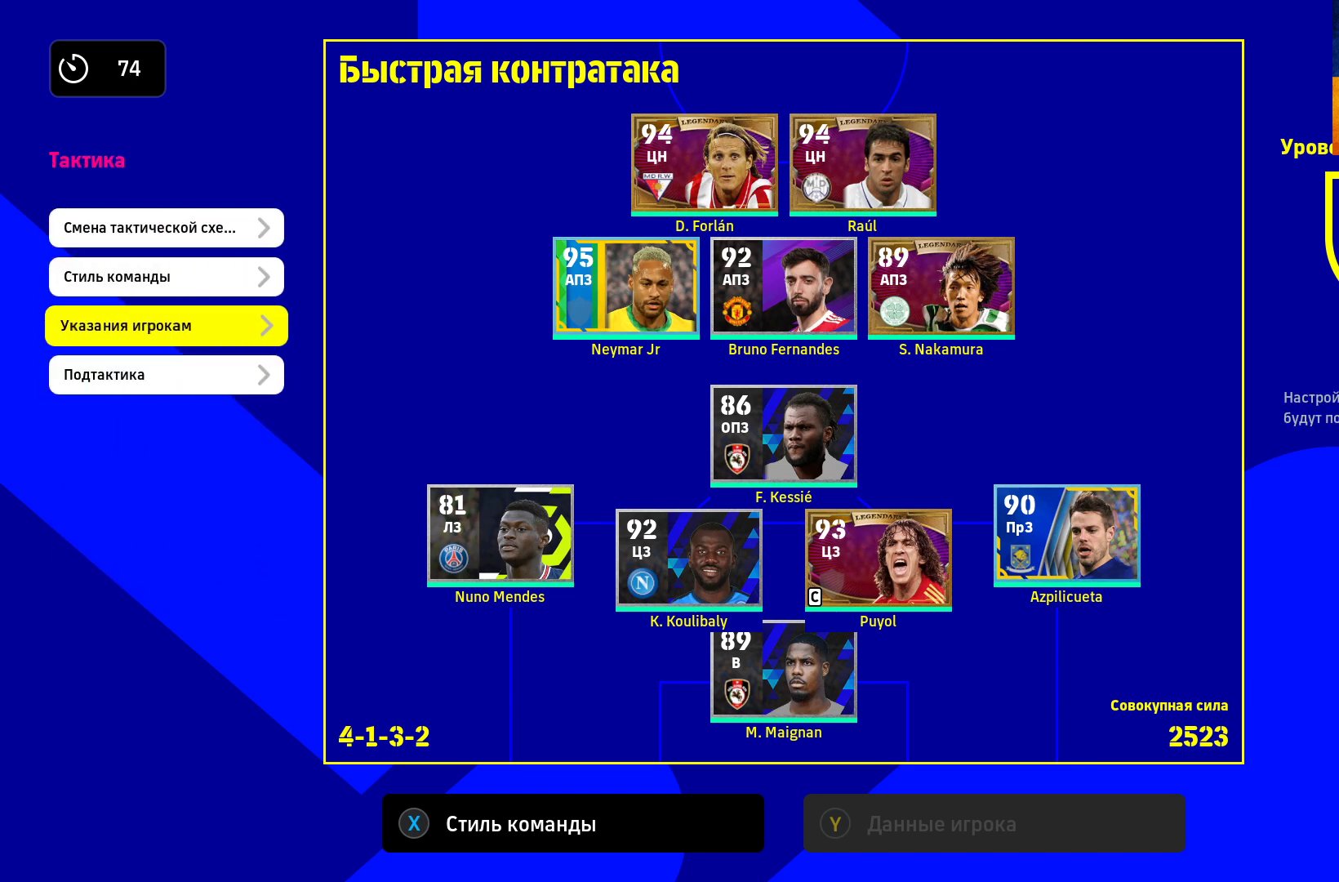
{"buttons": [], "left_stick": "center", "right_stick": "center", "events": [[183, "left_stick", "center"]]}
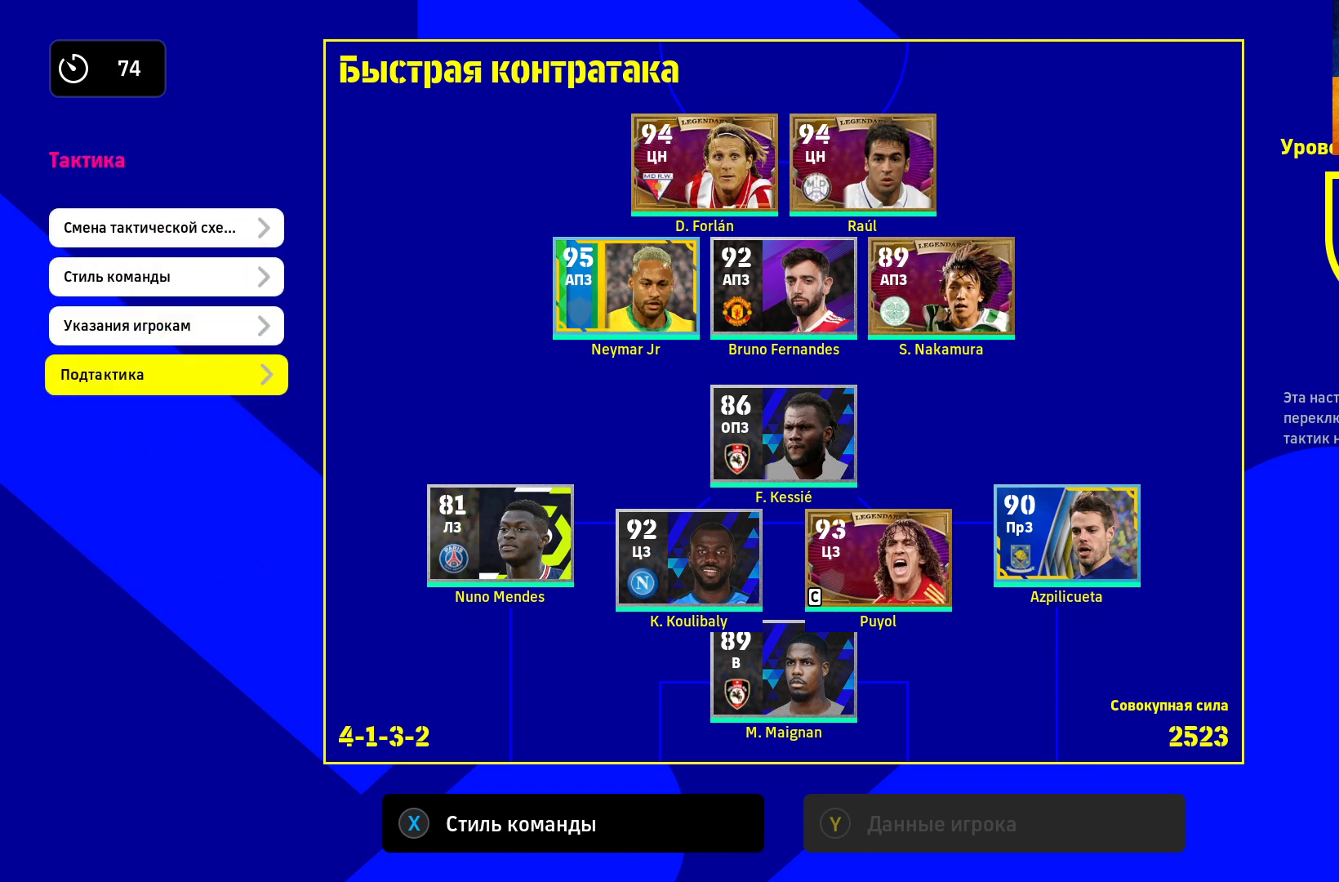
{"buttons": [], "left_stick": "down", "right_stick": "center", "events": [[150, "B", "down"], [217, "B", "up"], [400, "left_stick", "down"]]}
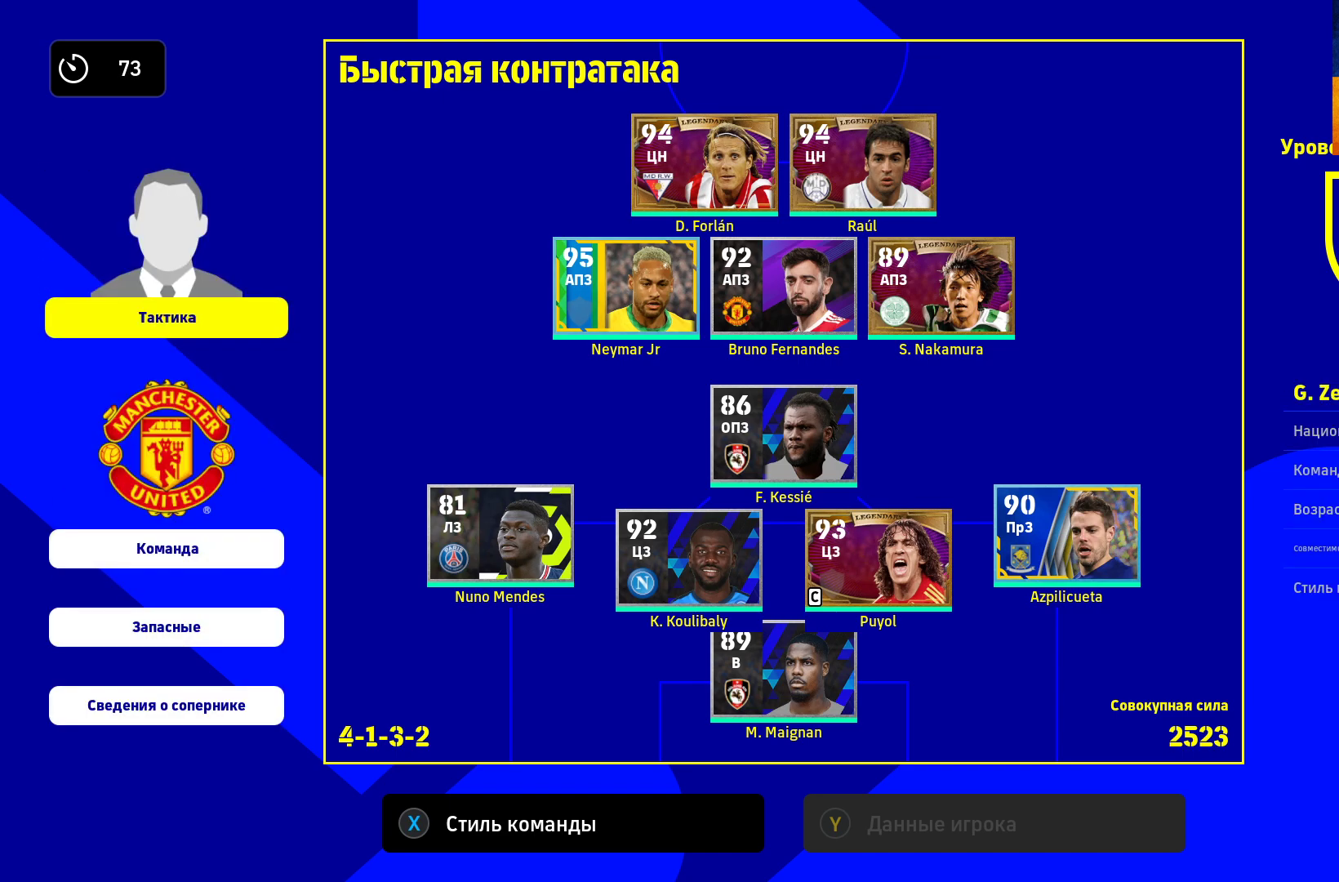
{"buttons": [], "left_stick": "center", "right_stick": "center", "events": [[117, "left_stick", "center"], [300, "A", "down"], [417, "A", "up"]]}
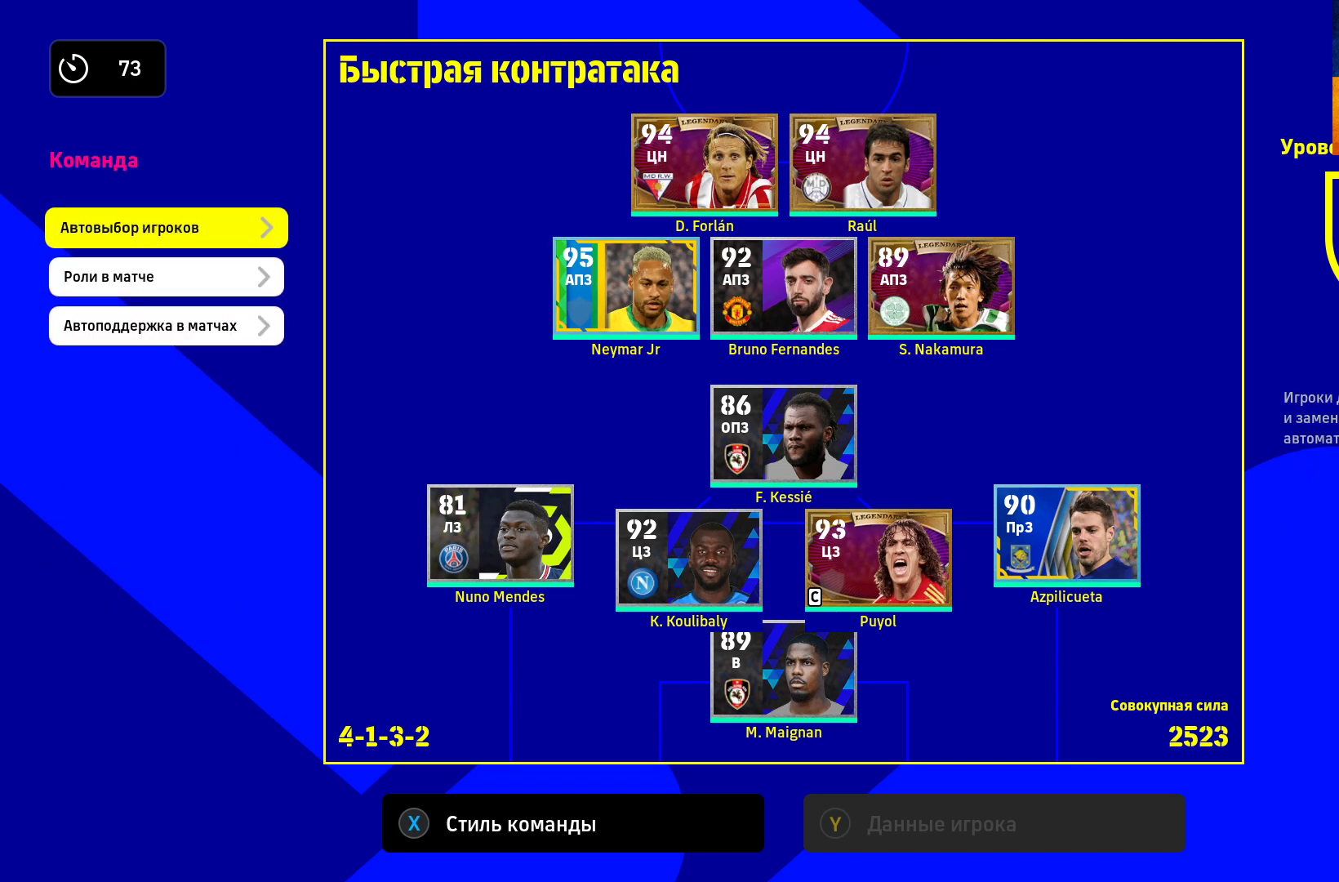
{"buttons": [], "left_stick": "center", "right_stick": "center", "events": [[67, "left_stick", "down"], [233, "left_stick", "center"]]}
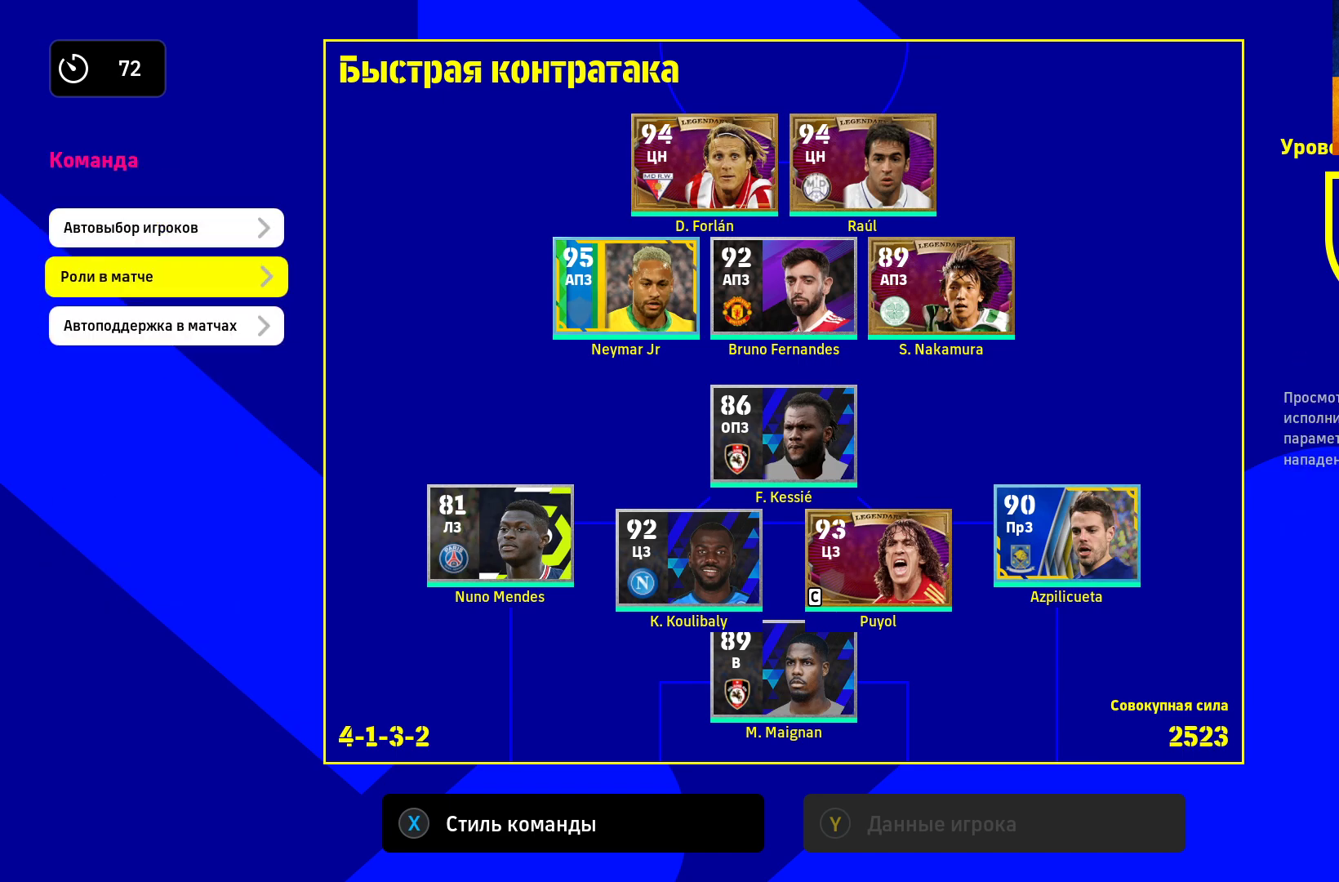
{"buttons": [], "left_stick": "down", "right_stick": "center", "events": [[183, "A", "down"], [267, "A", "up"], [400, "left_stick", "down"]]}
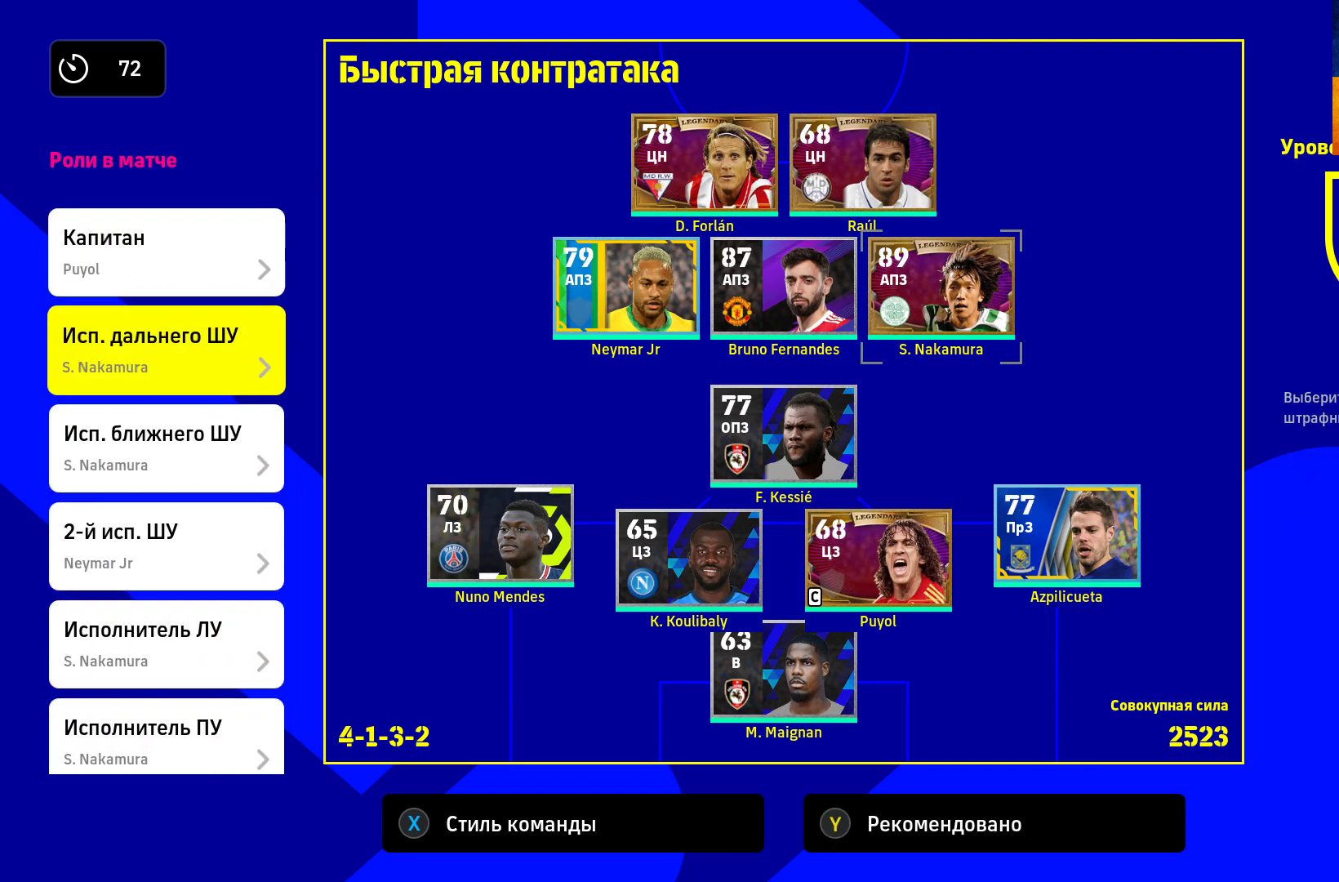
{"buttons": [], "left_stick": "down", "right_stick": "center", "events": [[50, "left_stick", "center"], [117, "left_stick", "down"], [233, "left_stick", "center"], [283, "left_stick", "down"], [417, "left_stick", "center"], [467, "left_stick", "down"]]}